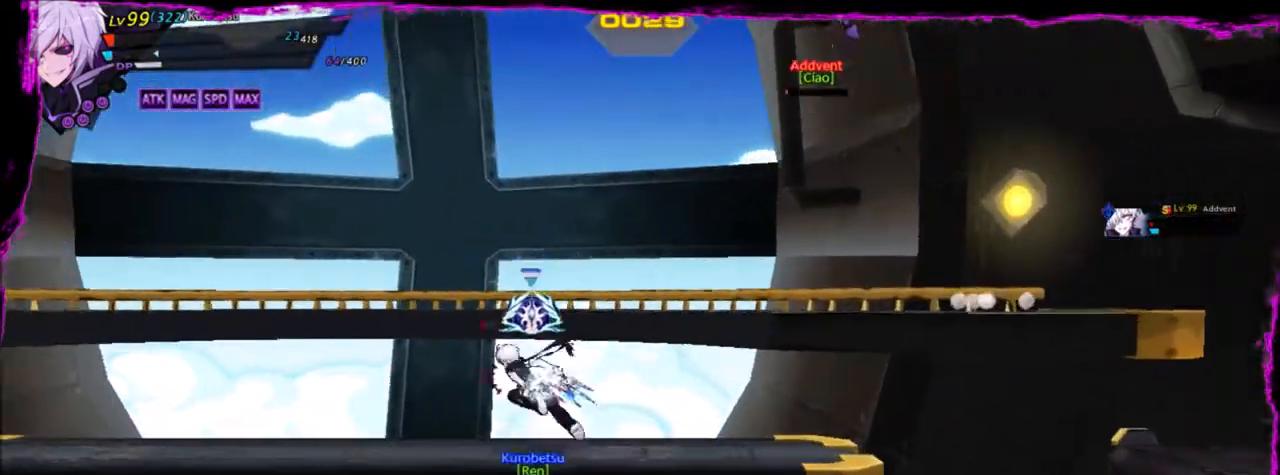
Gameplay with keyboard; each line is a JSON object with the keys held at the frame after it. "events" lists presses ("down") and releases ("up") of "a", "alt", "b", "c", "caps_lock", "ctrl", "d", "down", "e", "f", "g", "left", "q", "r", "right", "s", "shift", "space", "t", "tab", "up", "v", "w", "x" and "z" between this image and that frame as [ms after this image, input, new state], when the widget could be followed in between. No other keys are recorded. Mouse input is not recorded.
{"keys": ["left"], "events": [[101, "up", "down"], [167, "up", "up"]]}
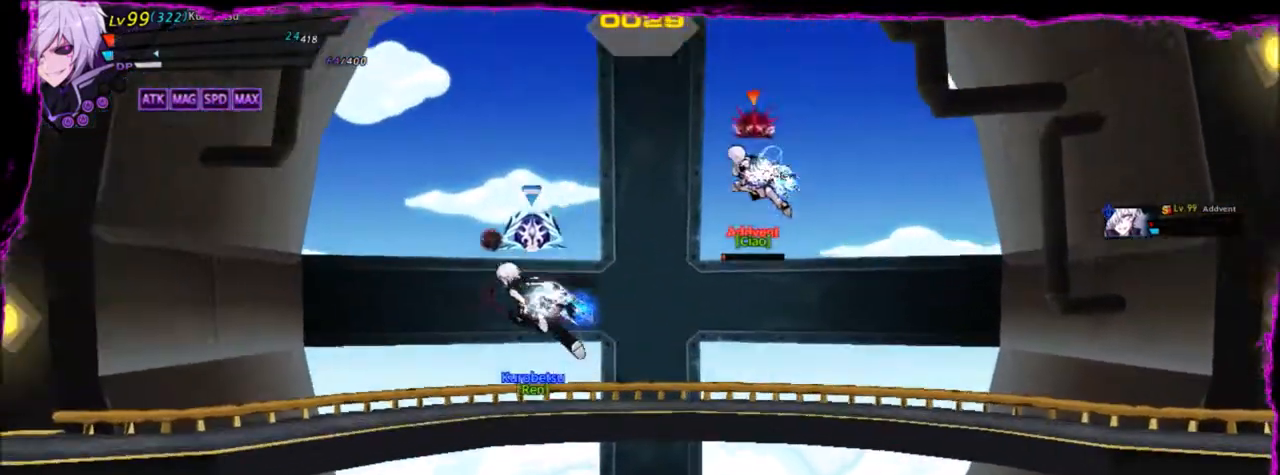
{"keys": ["right"], "events": [[367, "left", "up"], [367, "right", "down"], [467, "right", "up"], [500, "right", "down"]]}
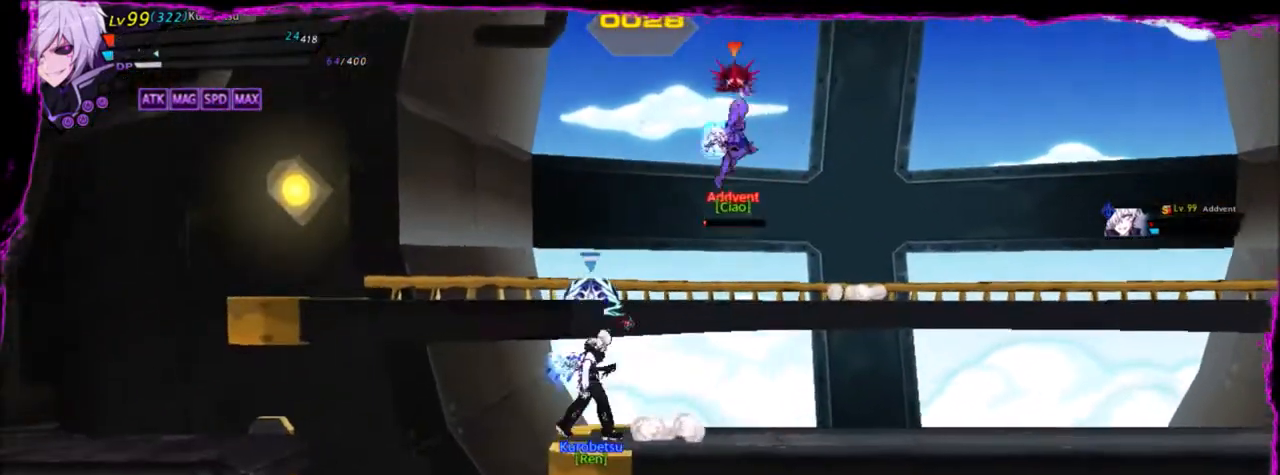
{"keys": ["right"], "events": []}
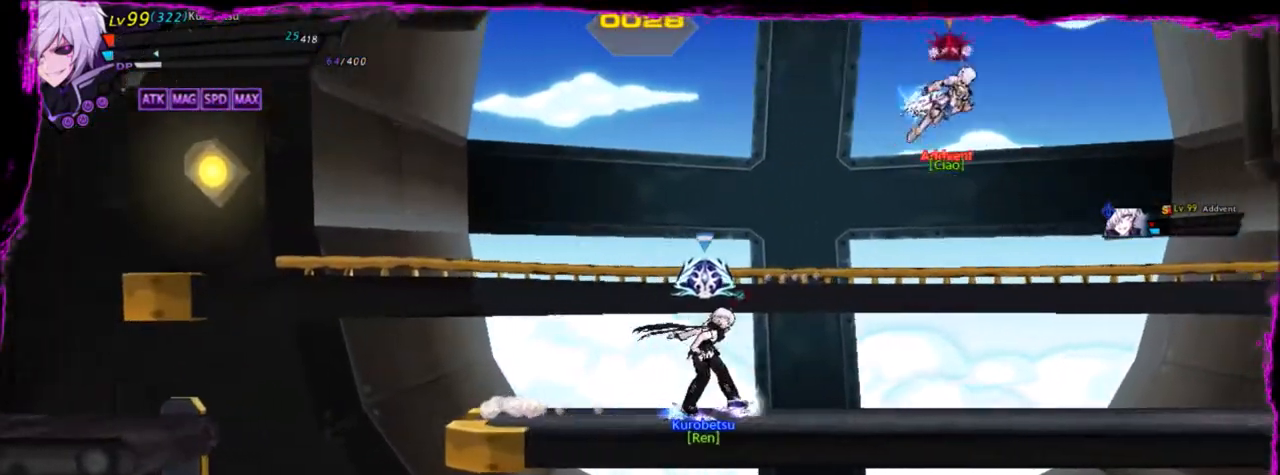
{"keys": [], "events": [[434, "right", "up"]]}
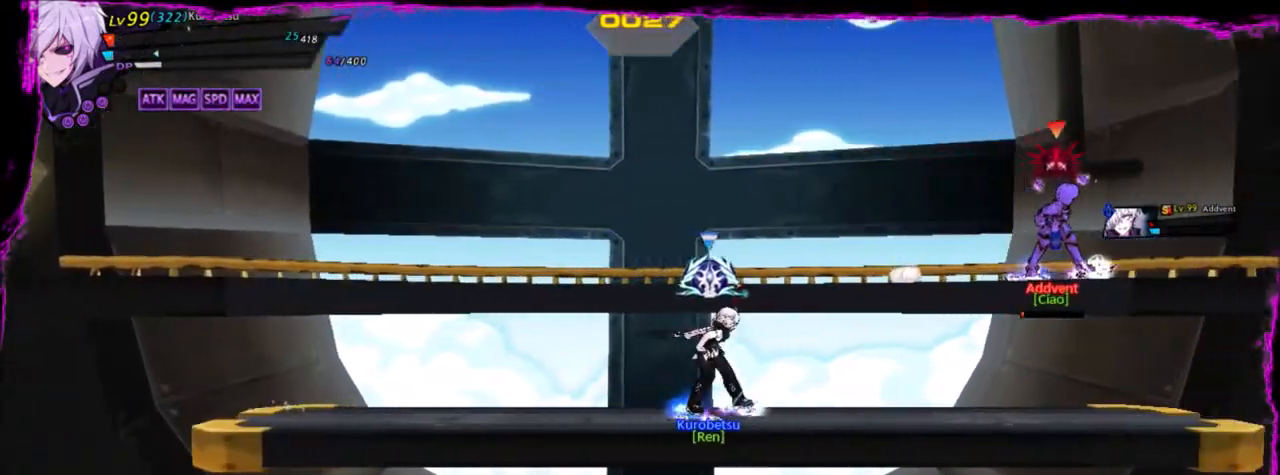
{"keys": ["left", "up"], "events": [[201, "left", "down"], [301, "left", "up"], [401, "left", "down"], [434, "up", "down"]]}
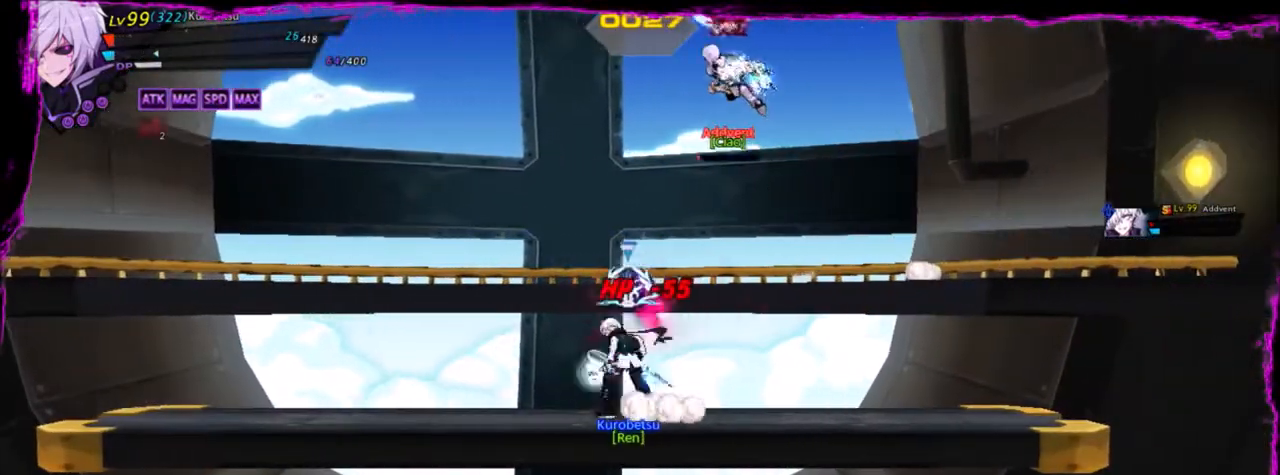
{"keys": [], "events": [[67, "up", "up"], [133, "down", "down"], [133, "left", "up"], [267, "right", "down"], [300, "down", "up"], [400, "right", "up"]]}
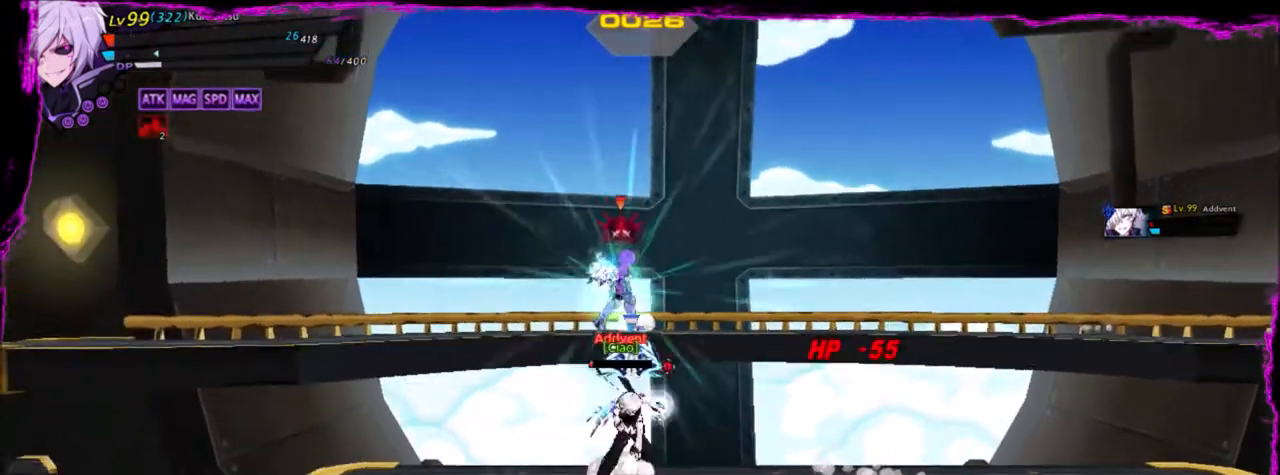
{"keys": [], "events": []}
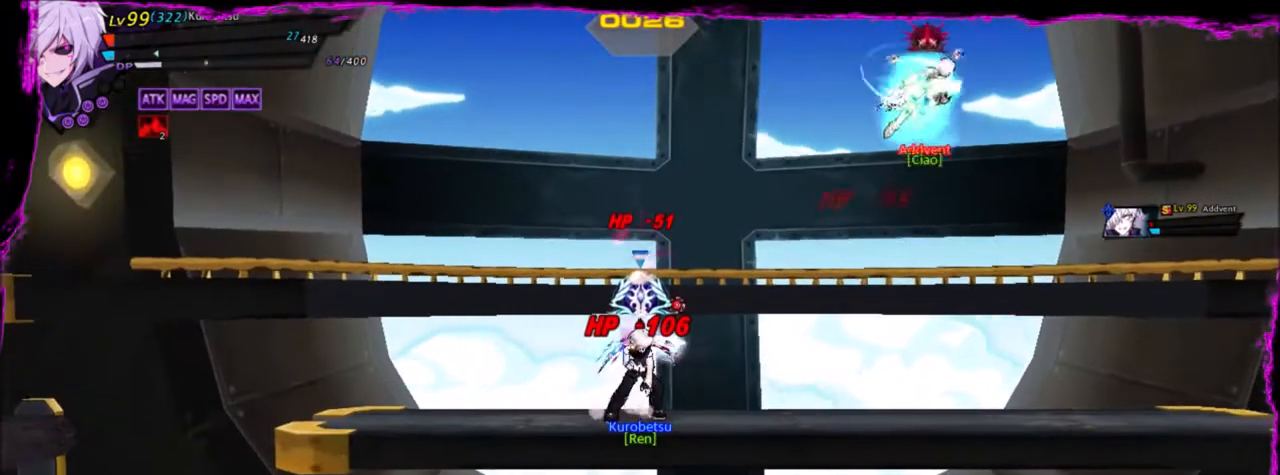
{"keys": [], "events": [[100, "right", "down"], [233, "right", "up"]]}
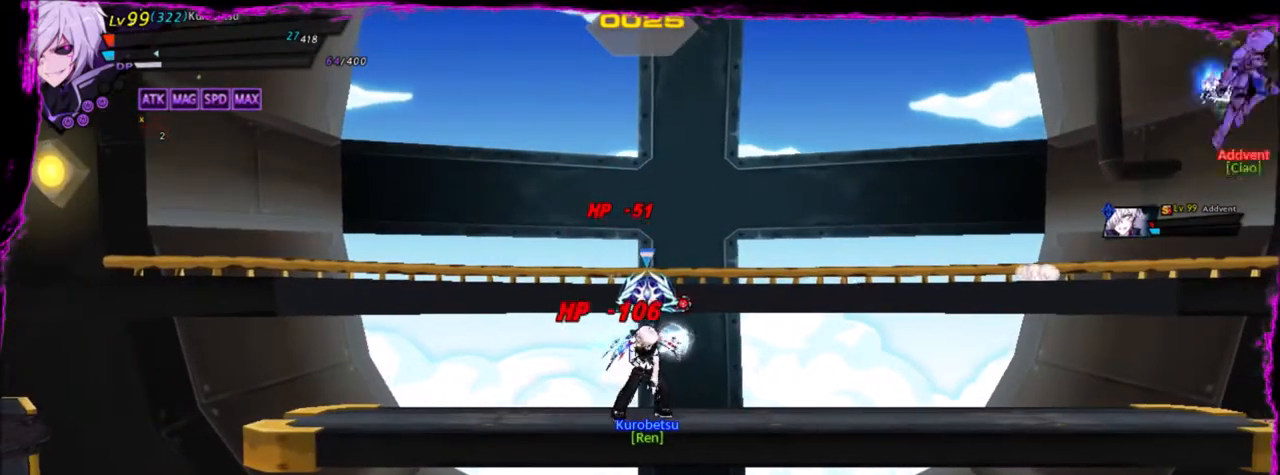
{"keys": [], "events": []}
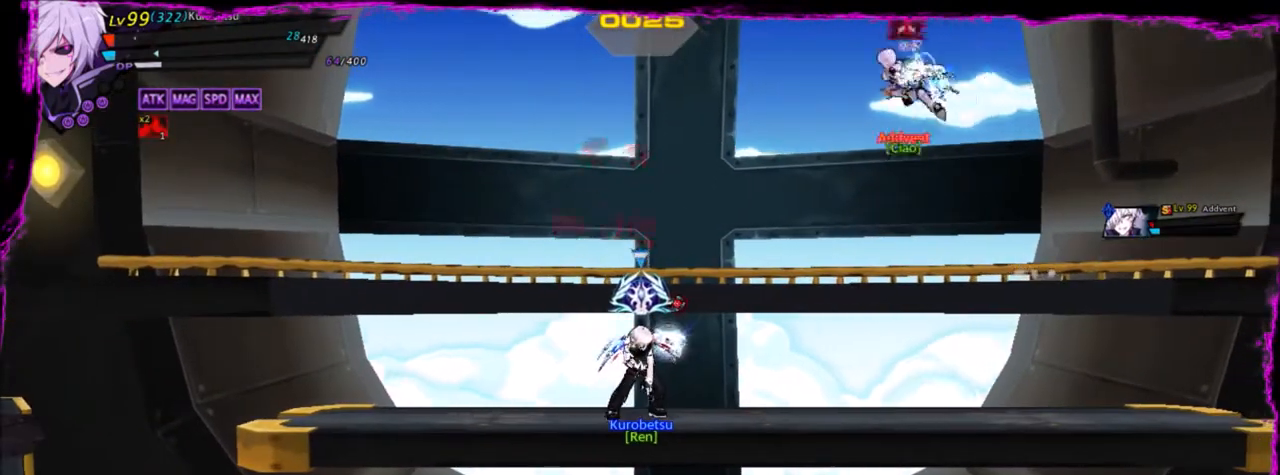
{"keys": [], "events": [[200, "a", "down"], [300, "a", "up"]]}
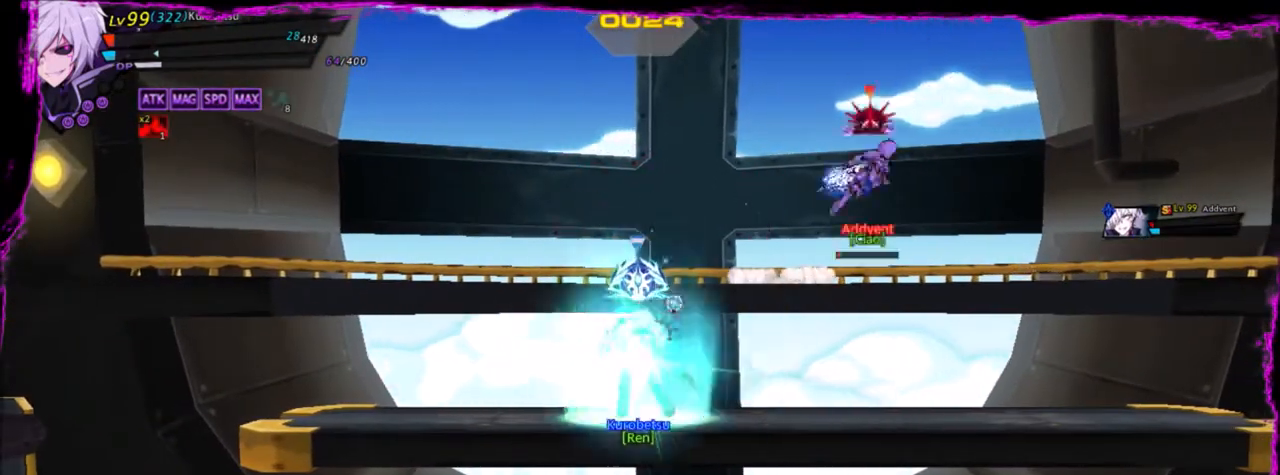
{"keys": ["left", "up"], "events": [[234, "left", "down"], [267, "left", "up"], [367, "left", "down"], [401, "up", "down"]]}
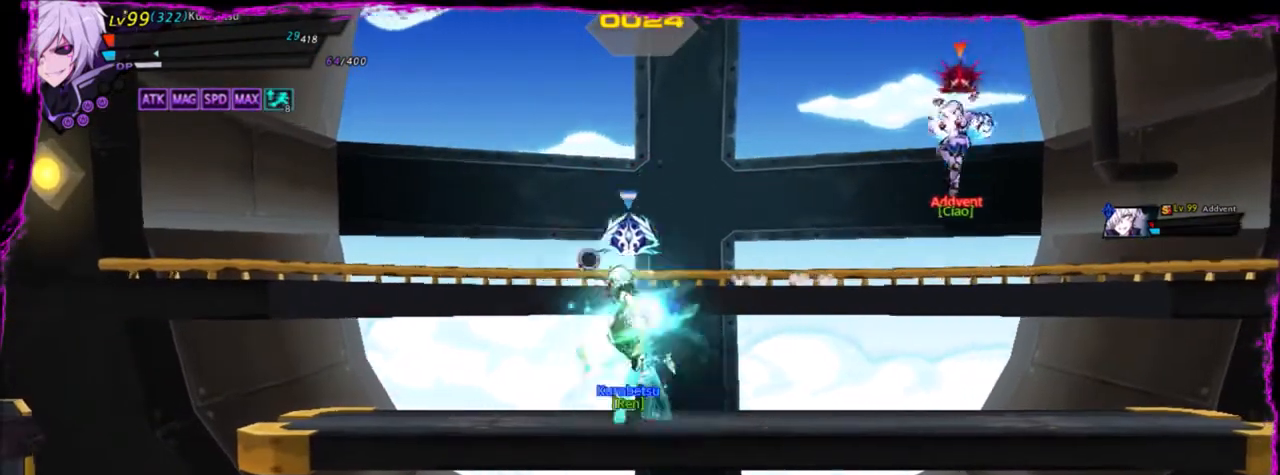
{"keys": [], "events": [[100, "up", "up"], [500, "left", "up"]]}
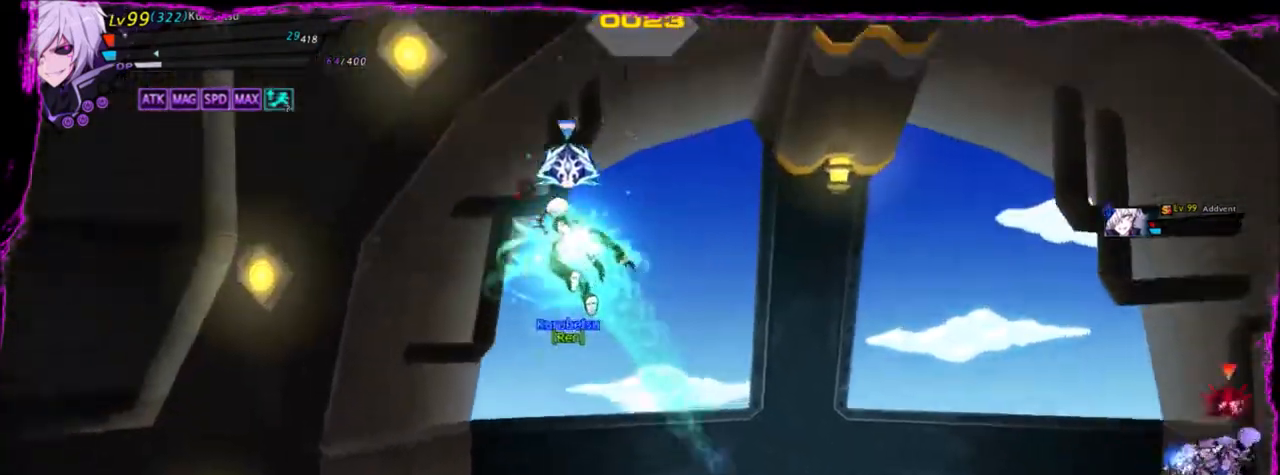
{"keys": [], "events": [[234, "left", "down"], [434, "left", "up"]]}
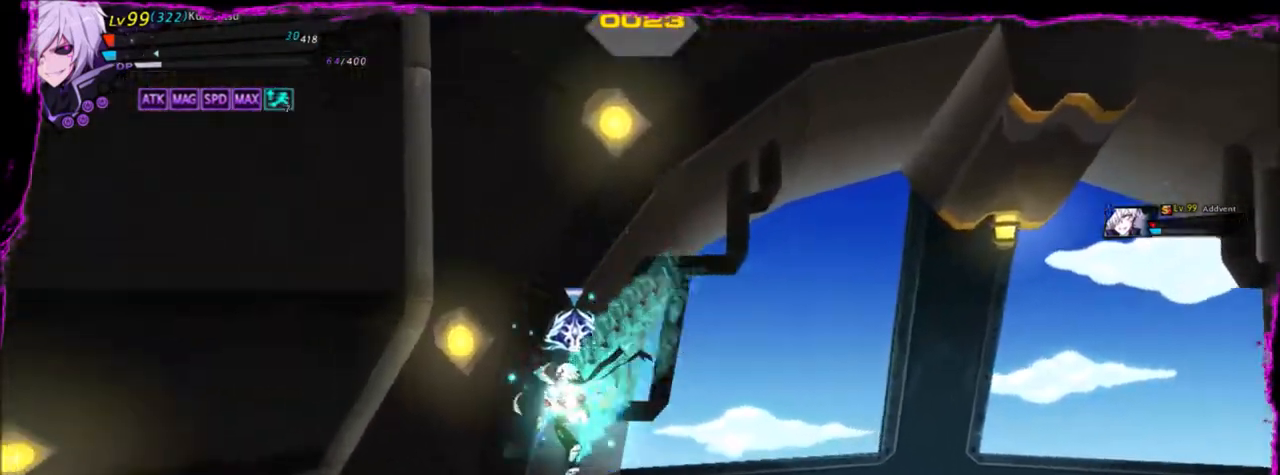
{"keys": ["right"], "events": [[367, "down", "down"], [434, "right", "down"], [467, "down", "up"]]}
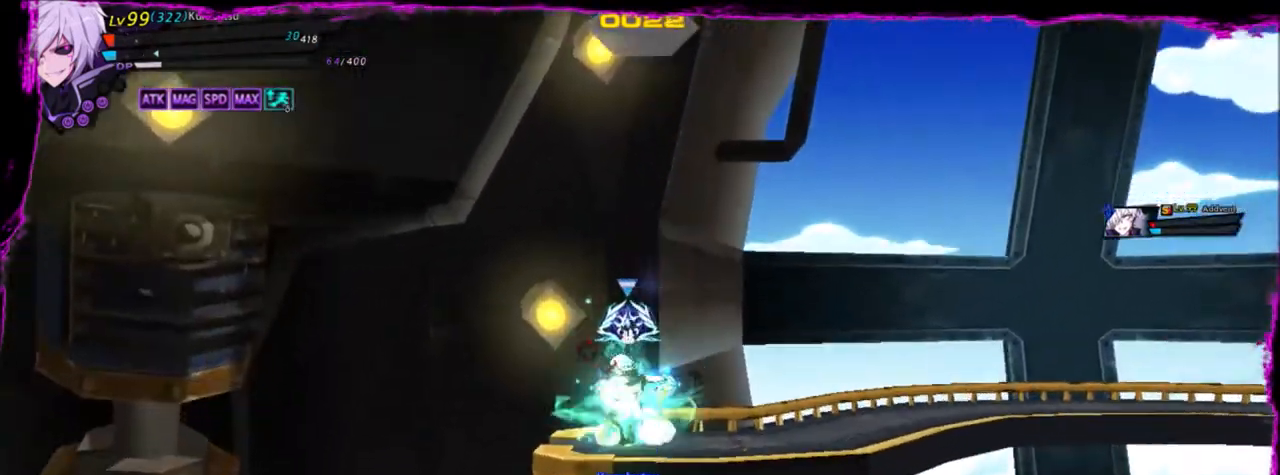
{"keys": ["right"], "events": [[34, "right", "up"], [101, "right", "down"]]}
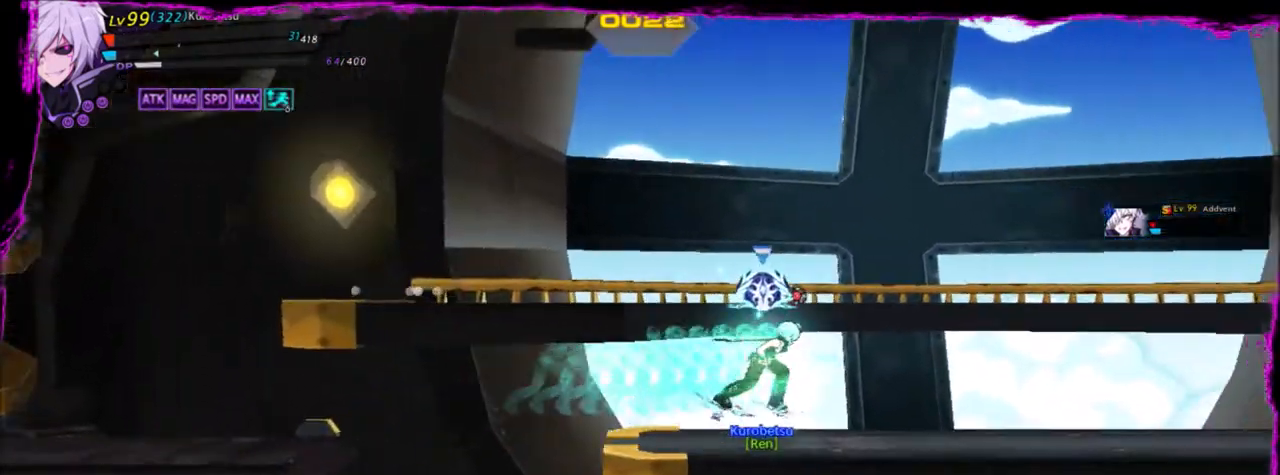
{"keys": ["right"], "events": [[67, "up", "down"], [167, "up", "up"]]}
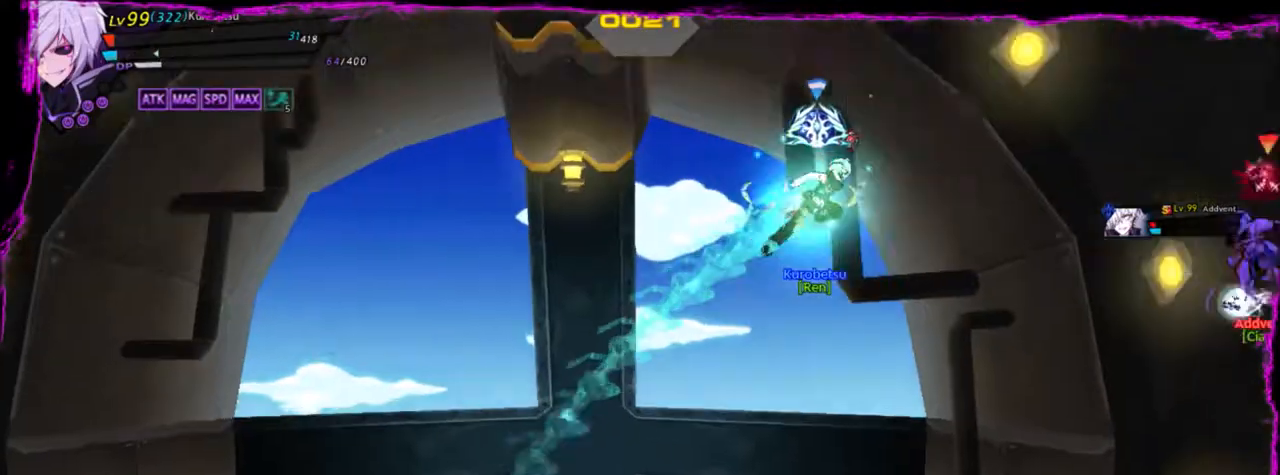
{"keys": [], "events": [[468, "right", "up"]]}
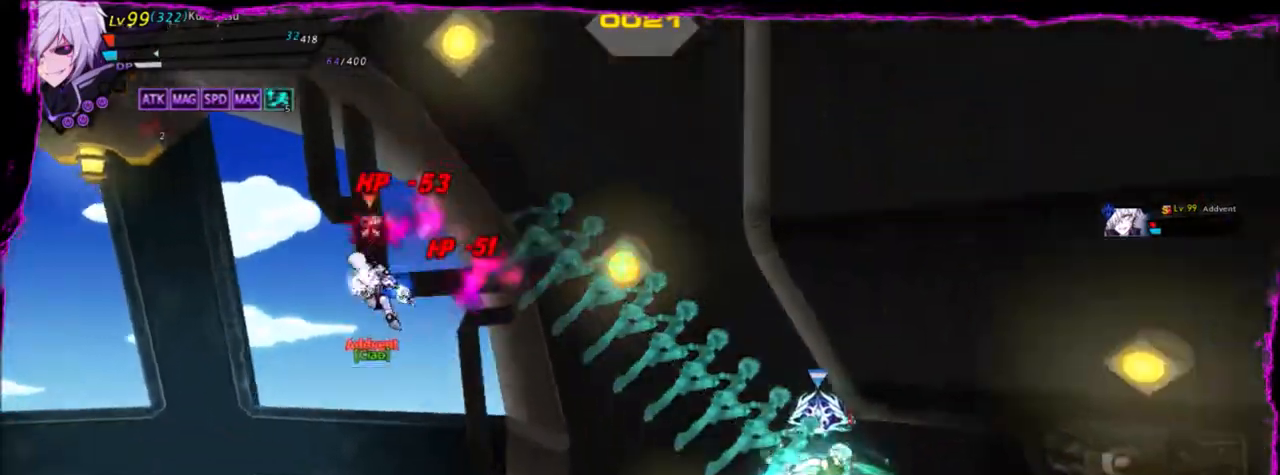
{"keys": [], "events": [[100, "left", "down"], [133, "left", "up"], [367, "up", "down"], [400, "left", "down"], [467, "up", "up"], [500, "left", "up"]]}
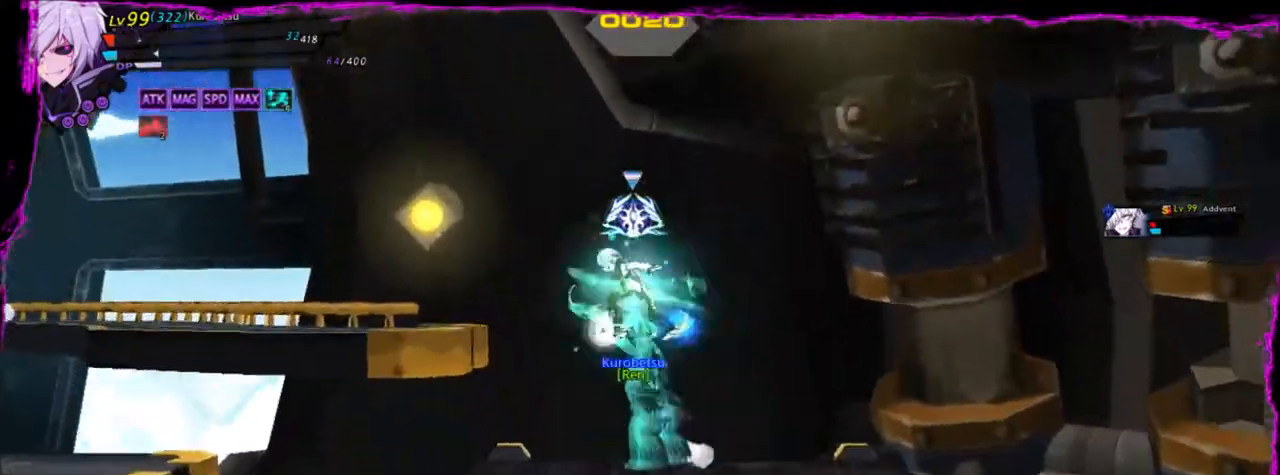
{"keys": ["left"], "events": [[67, "left", "down"]]}
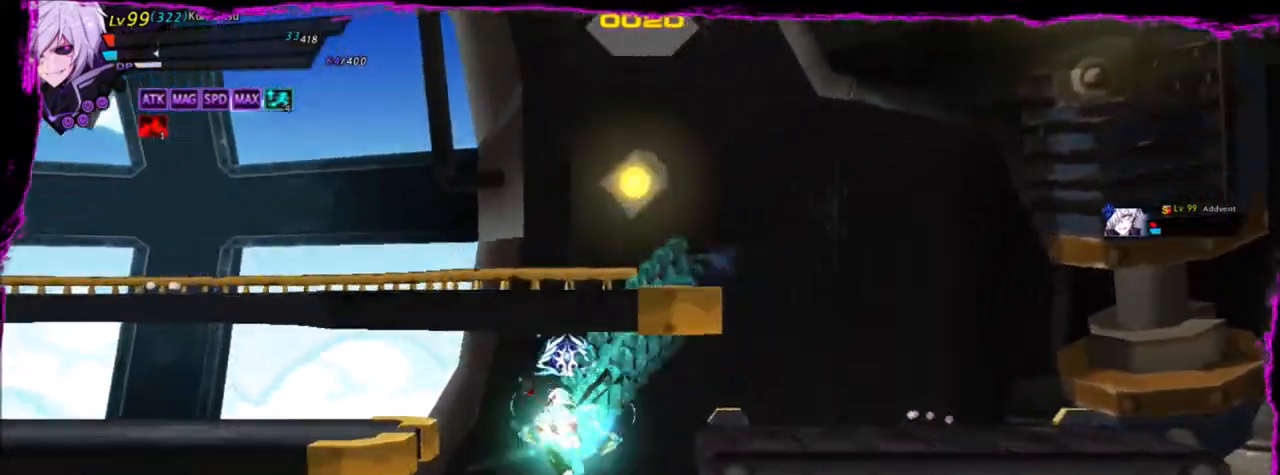
{"keys": [], "events": [[200, "left", "up"]]}
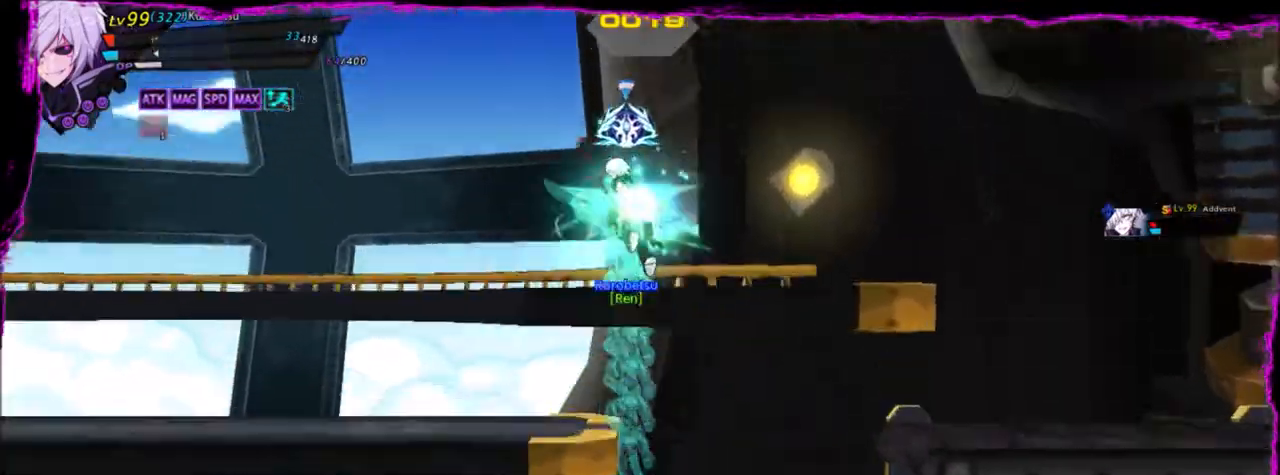
{"keys": ["down", "left"], "events": [[201, "left", "down"], [301, "left", "up"], [334, "left", "down"], [434, "down", "down"]]}
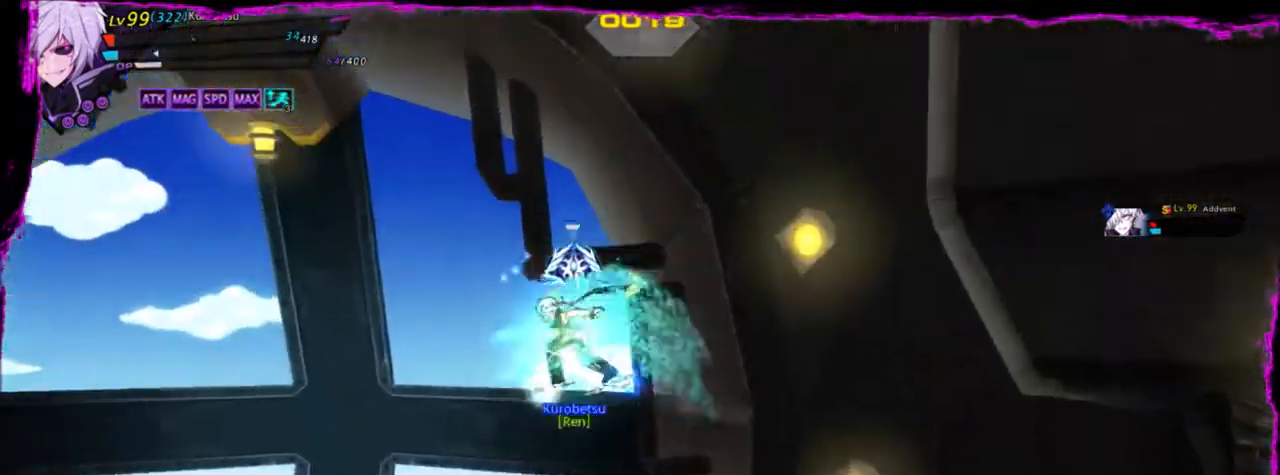
{"keys": ["left"], "events": [[100, "down", "up"]]}
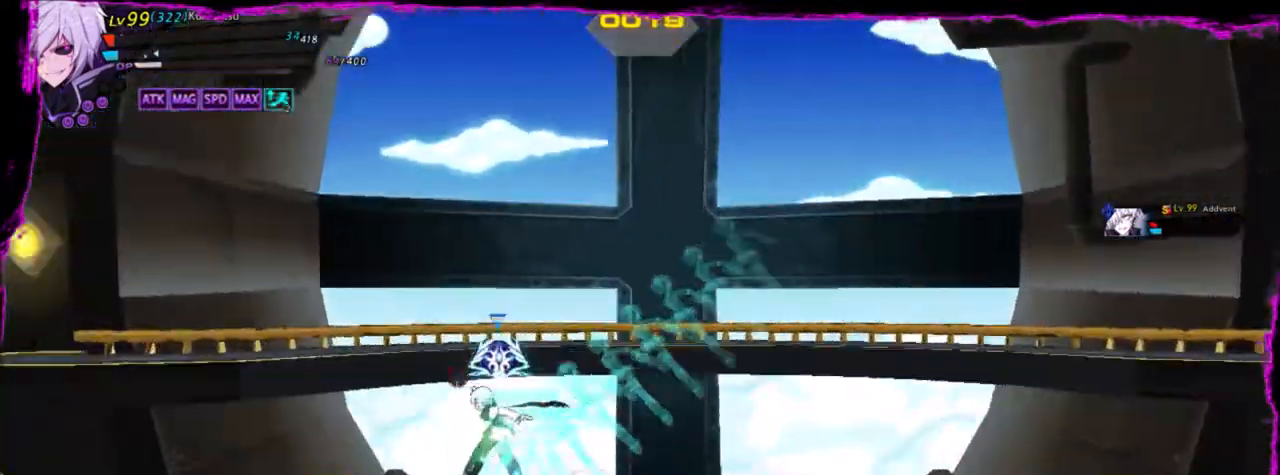
{"keys": ["left"], "events": [[67, "up", "down"], [201, "up", "up"]]}
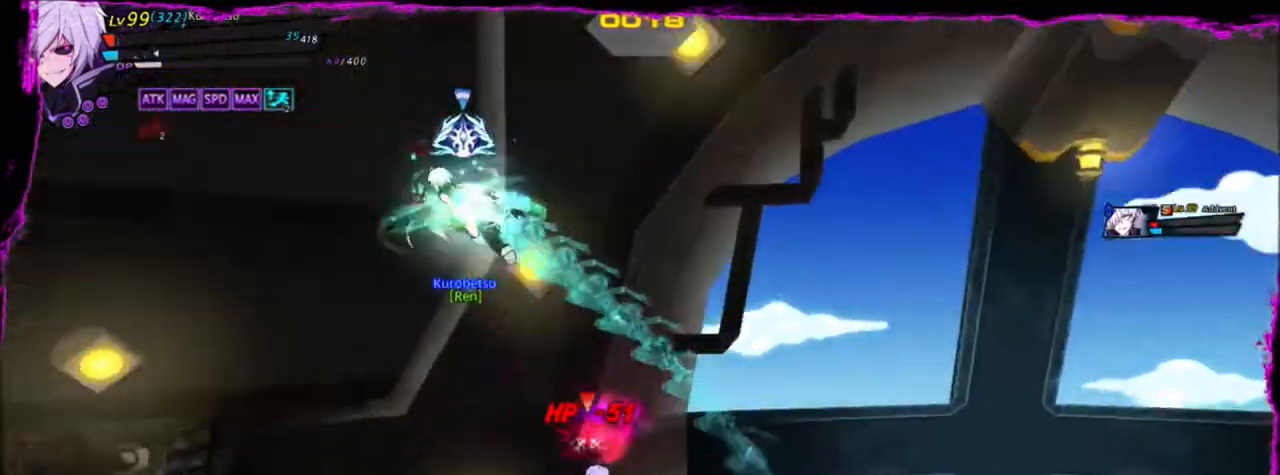
{"keys": [], "events": [[200, "left", "up"], [233, "right", "down"], [434, "z", "down"], [500, "right", "up"], [500, "z", "up"]]}
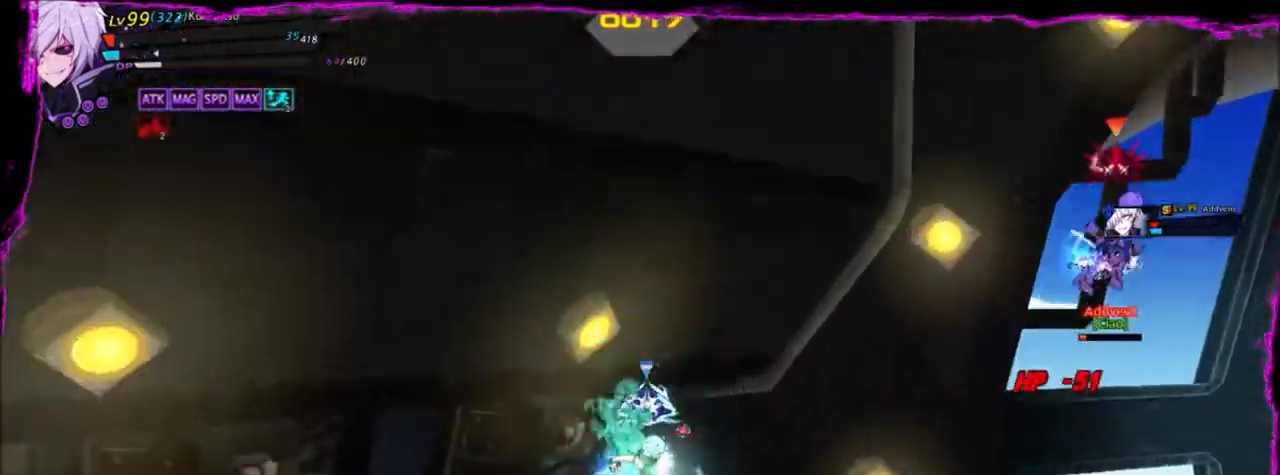
{"keys": ["right"], "events": [[234, "right", "down"], [234, "up", "down"], [334, "right", "up"], [334, "up", "up"], [401, "right", "down"]]}
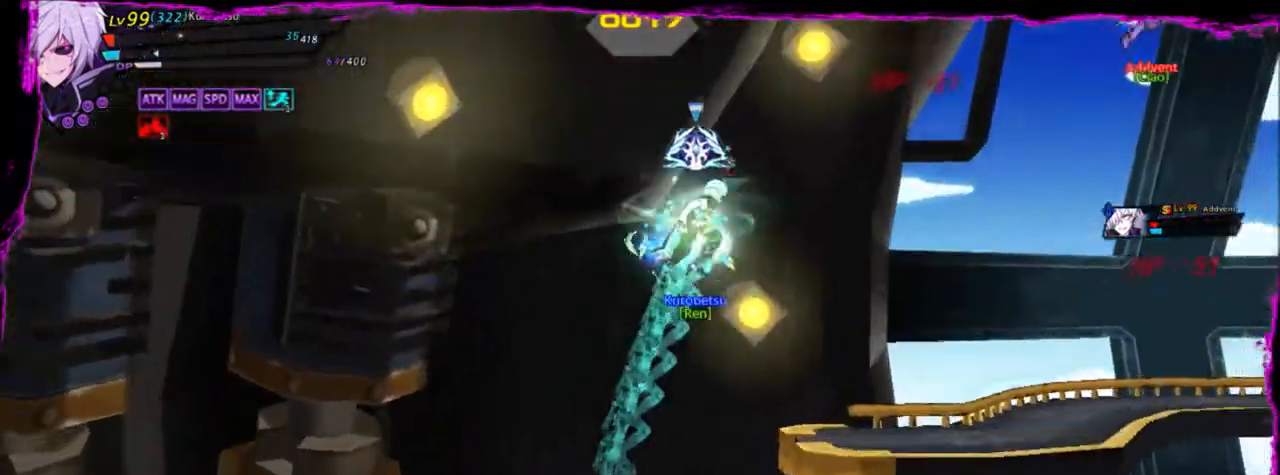
{"keys": ["right"], "events": [[200, "up", "down"], [334, "up", "up"]]}
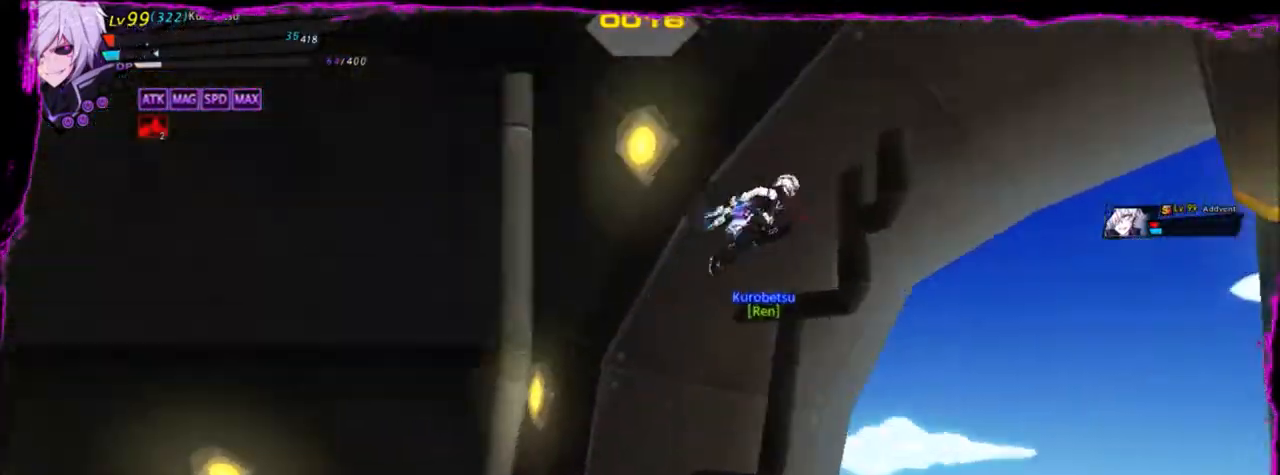
{"keys": ["right"], "events": []}
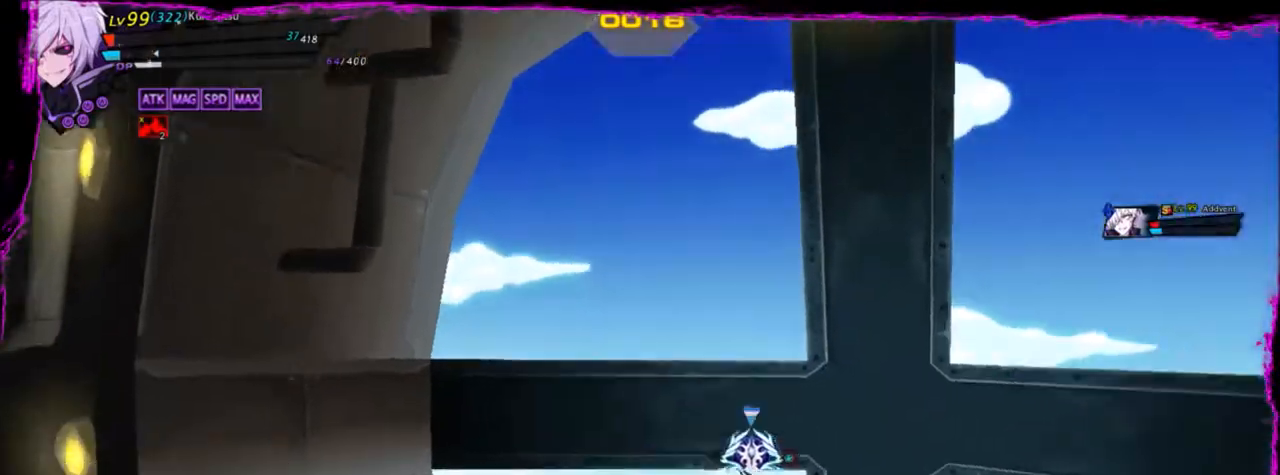
{"keys": [], "events": [[167, "z", "down"], [300, "x", "down"], [300, "z", "up"], [434, "right", "up"], [434, "x", "up"]]}
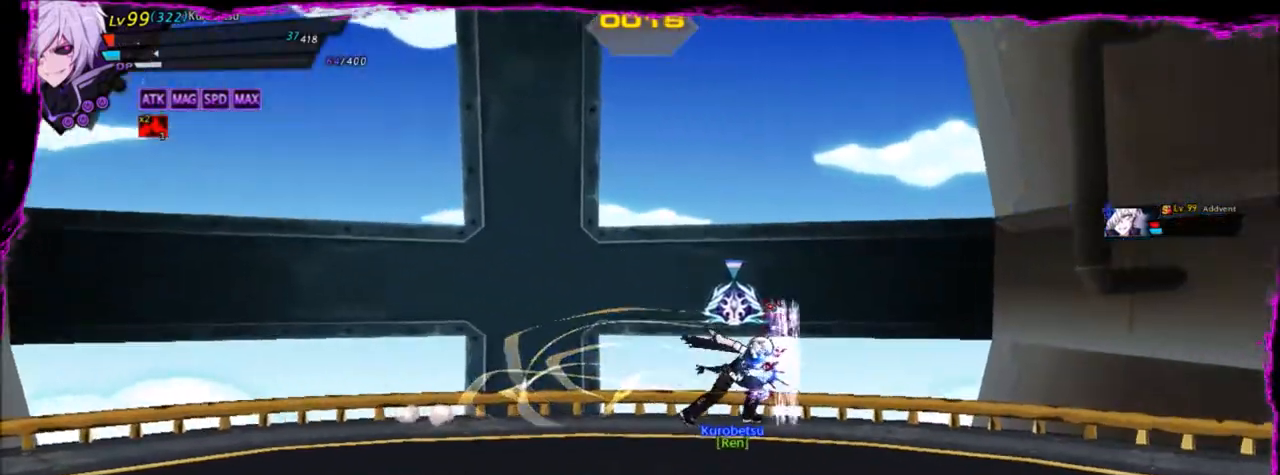
{"keys": [], "events": []}